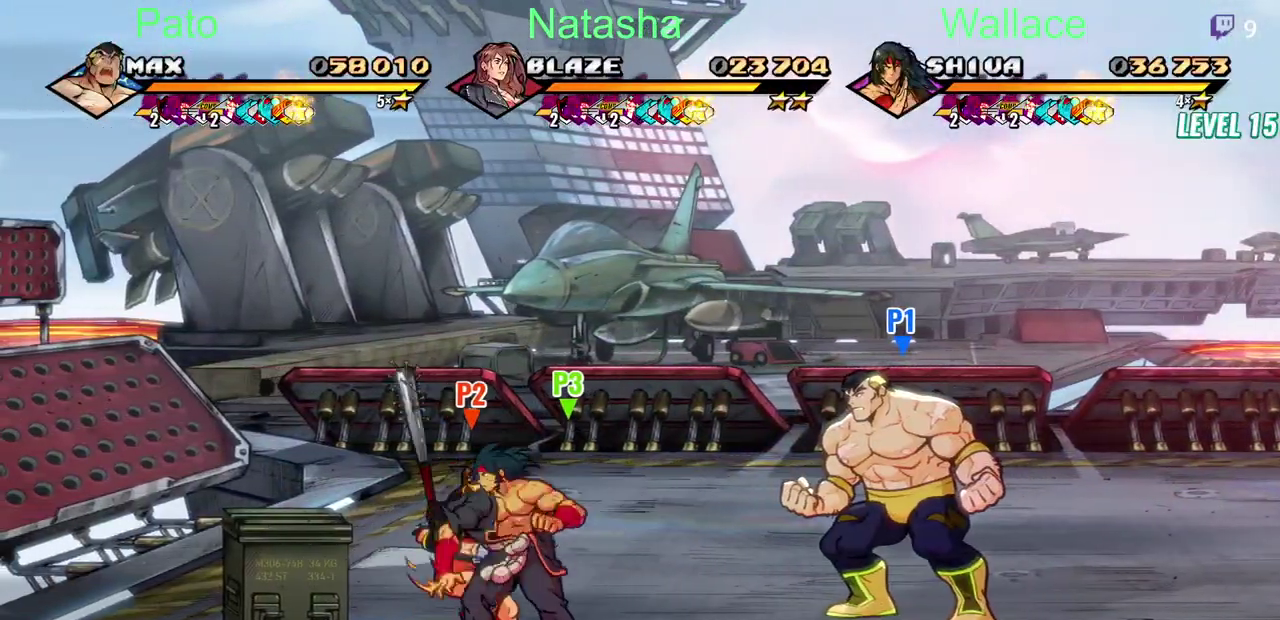
Gameplay with a controller (PlayStation layout); each line is a JSON object with the inputs held at the frame after it. "events" lists button and stick changes between this image and that frame as [ms after this image, input, new state], when the widget could be followed in between. Not read: L3 R3.
{"buttons": ["TRIANGLE"], "left_stick": "center", "right_stick": "center", "events": [[417, "CROSS", "down"], [483, "CROSS", "up"], [500, "TRIANGLE", "down"]]}
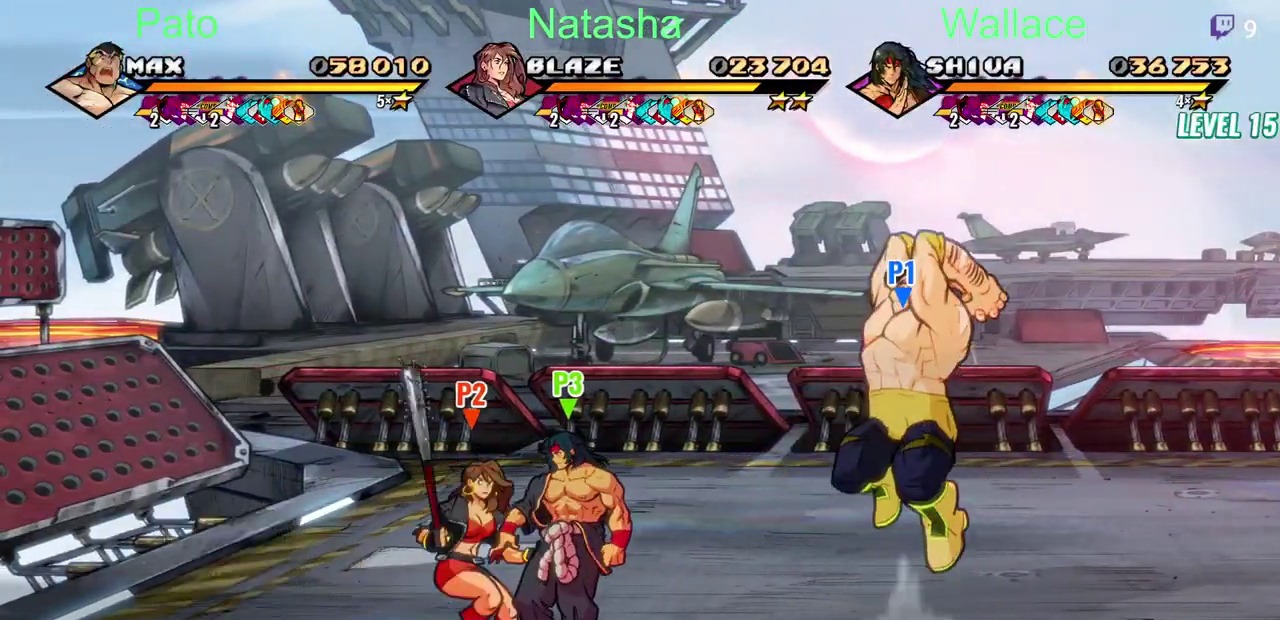
{"buttons": [], "left_stick": "center", "right_stick": "center", "events": [[117, "TRIANGLE", "up"]]}
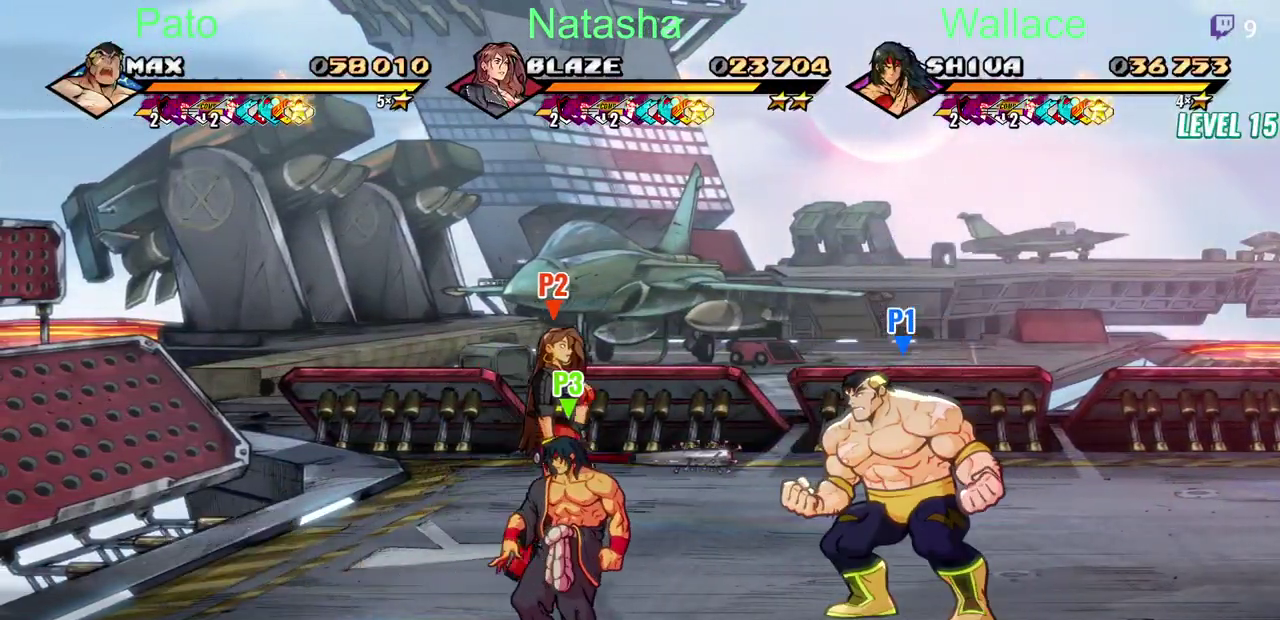
{"buttons": [], "left_stick": "center", "right_stick": "center", "events": [[317, "CROSS", "down"], [367, "CROSS", "up"], [400, "TRIANGLE", "down"], [483, "TRIANGLE", "up"]]}
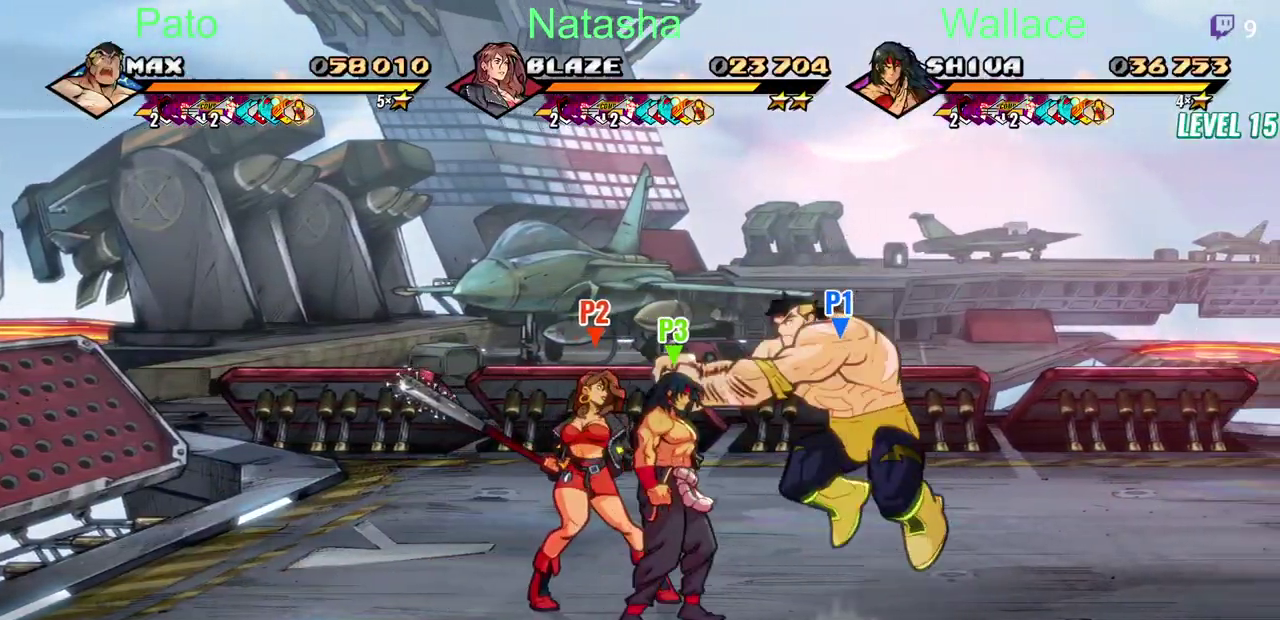
{"buttons": [], "left_stick": "center", "right_stick": "center", "events": []}
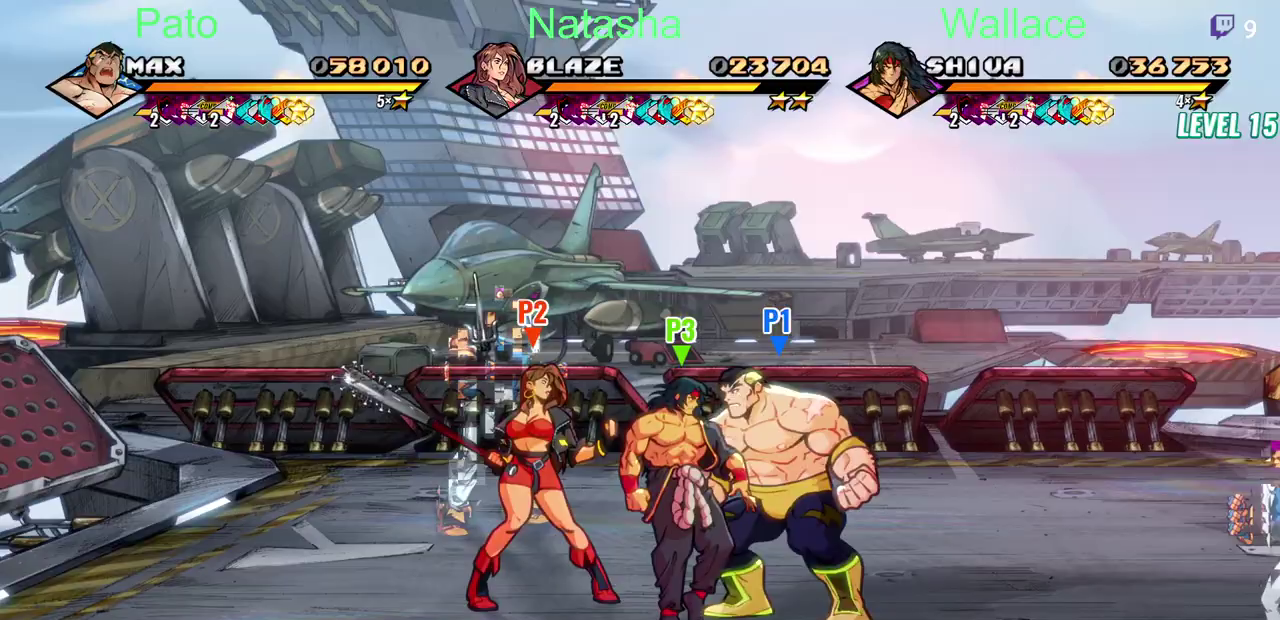
{"buttons": ["DPAD_UP", "DPAD_LEFT"], "left_stick": "center", "right_stick": "center", "events": [[250, "DPAD_UP", "down"], [283, "DPAD_LEFT", "down"]]}
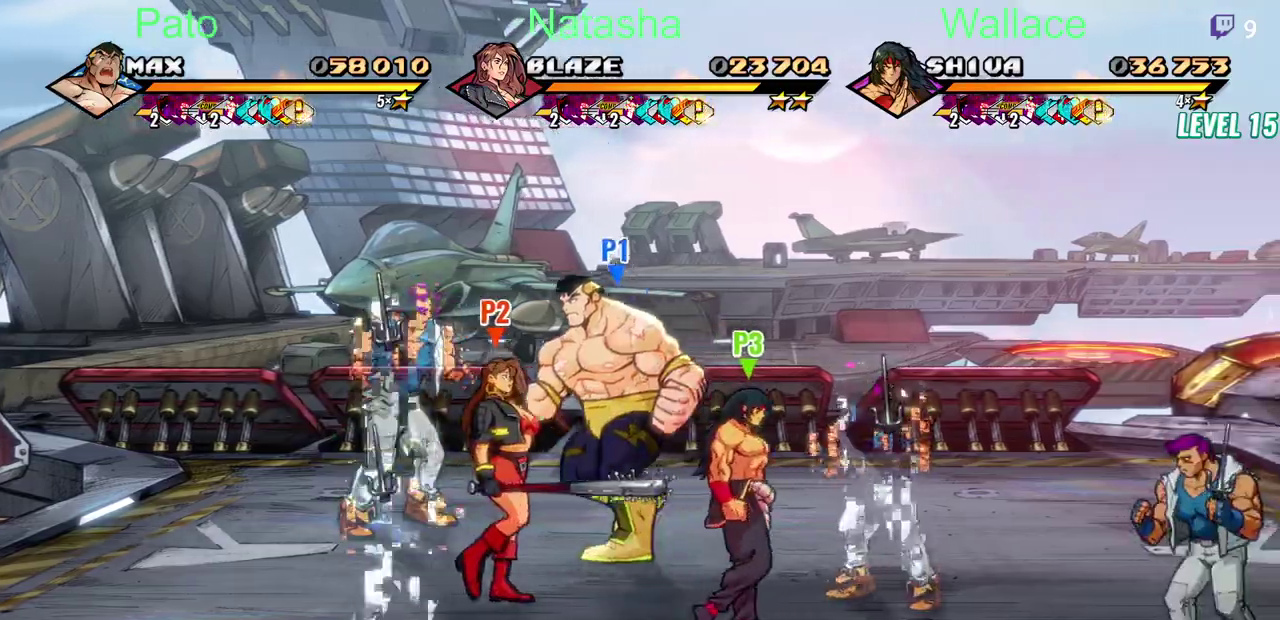
{"buttons": [], "left_stick": "center", "right_stick": "center", "events": [[150, "DPAD_UP", "up"], [283, "TRIANGLE", "down"], [333, "DPAD_LEFT", "up"], [333, "TRIANGLE", "up"], [400, "TRIANGLE", "down"], [467, "TRIANGLE", "up"]]}
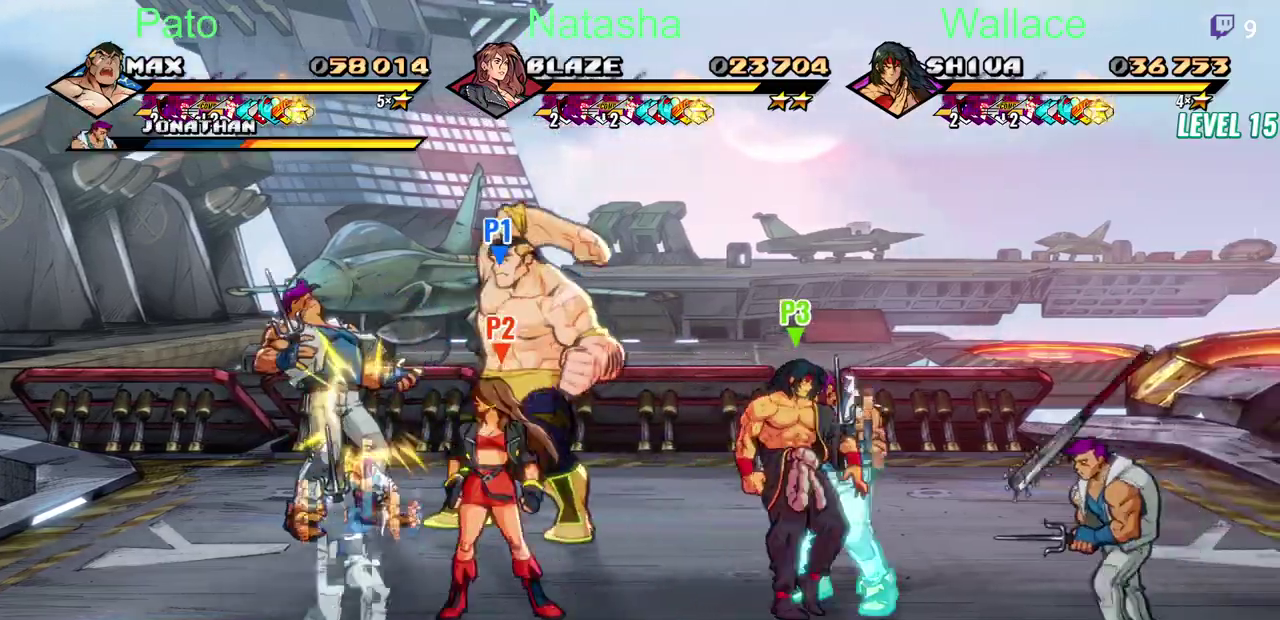
{"buttons": [], "left_stick": "center", "right_stick": "center", "events": [[383, "TRIANGLE", "down"], [467, "TRIANGLE", "up"]]}
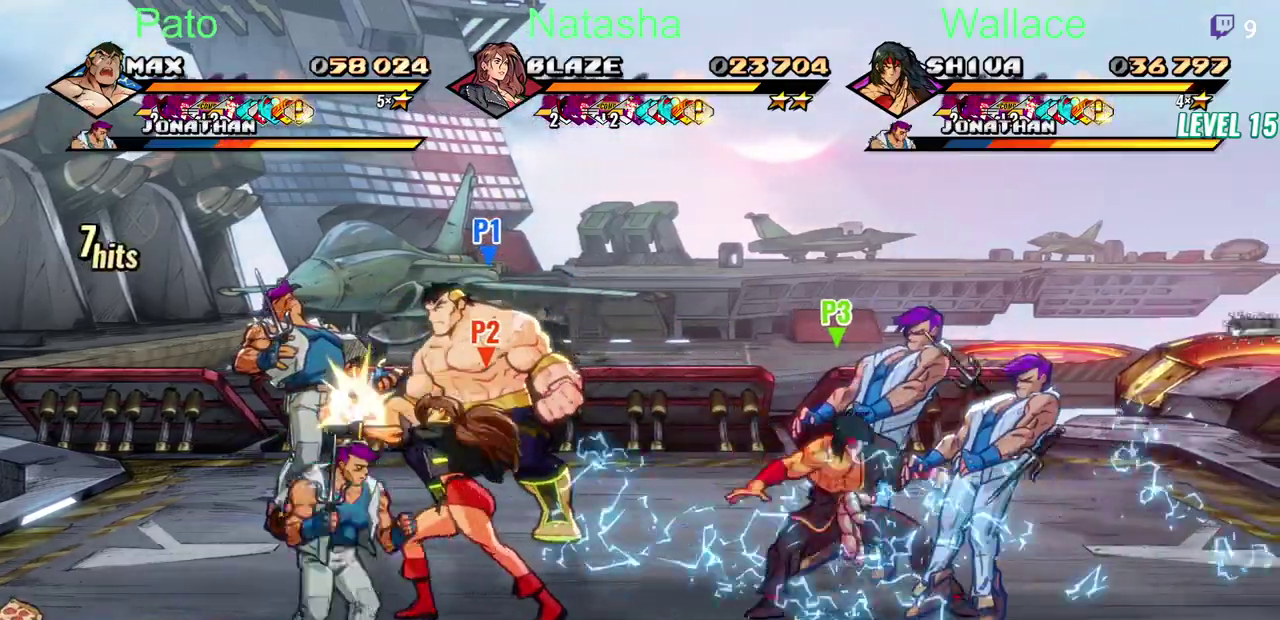
{"buttons": [], "left_stick": "center", "right_stick": "center", "events": [[17, "TRIANGLE", "down"], [100, "TRIANGLE", "up"], [183, "TRIANGLE", "down"], [250, "TRIANGLE", "up"]]}
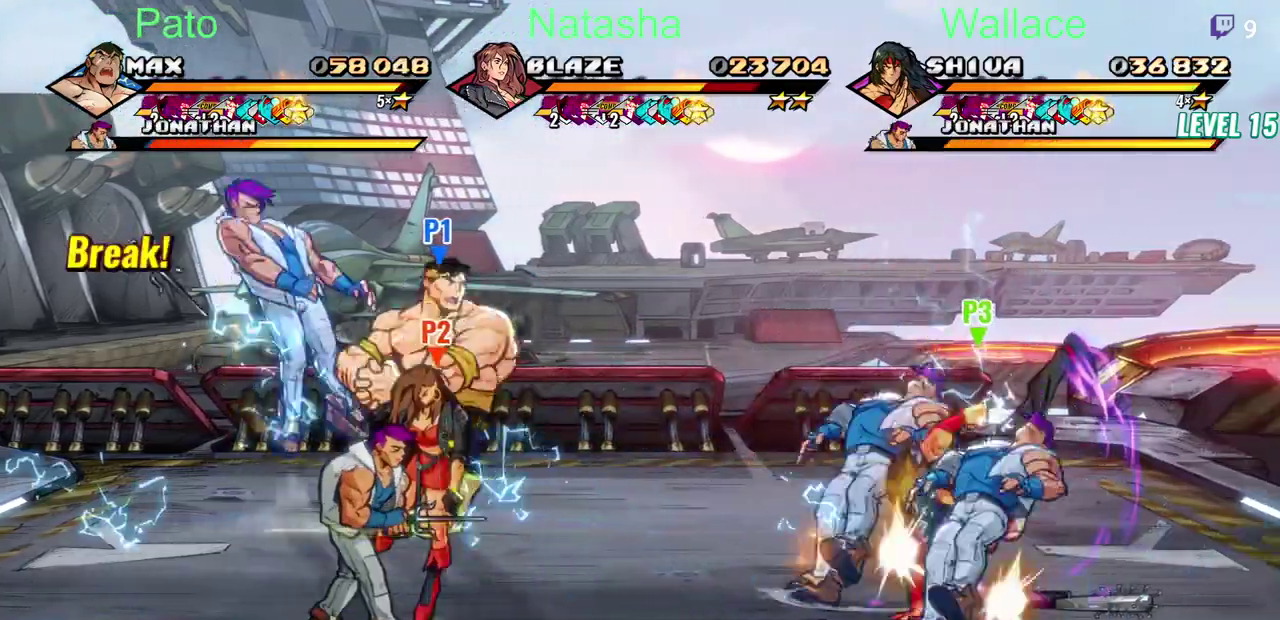
{"buttons": ["DPAD_LEFT"], "left_stick": "center", "right_stick": "center", "events": [[100, "TRIANGLE", "down"], [183, "TRIANGLE", "up"], [333, "DPAD_LEFT", "down"]]}
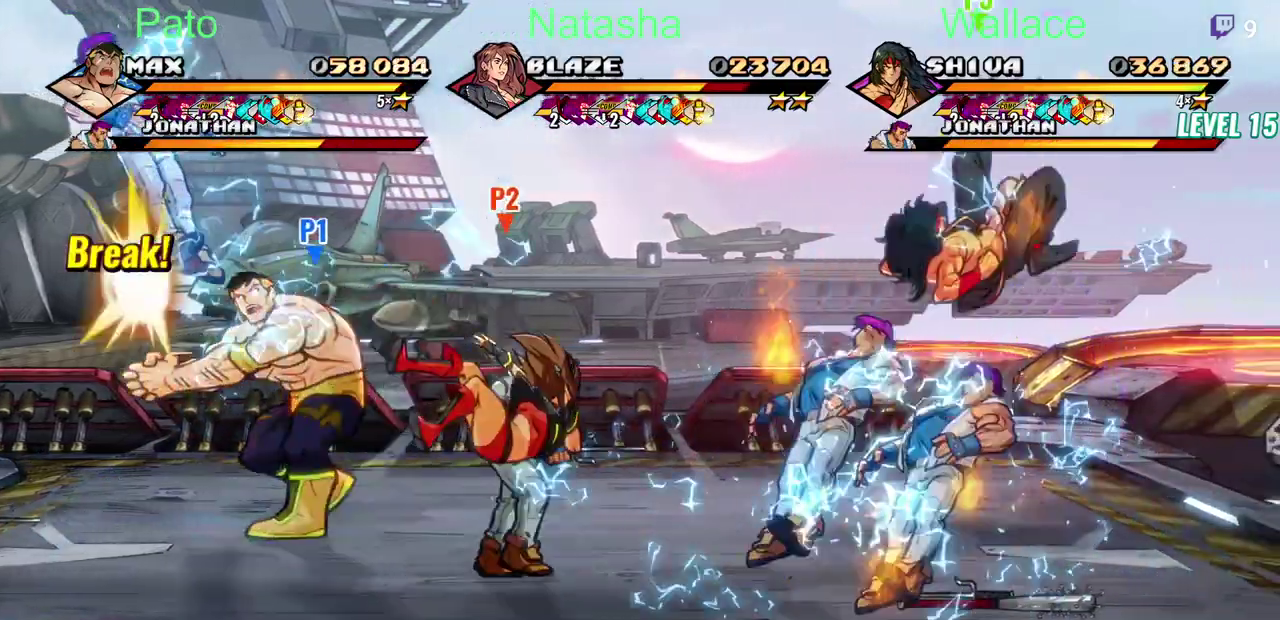
{"buttons": ["DPAD_RIGHT"], "left_stick": "center", "right_stick": "center", "events": [[33, "DPAD_LEFT", "up"], [217, "DPAD_DOWN", "down"], [283, "DPAD_RIGHT", "down"], [367, "DPAD_DOWN", "up"]]}
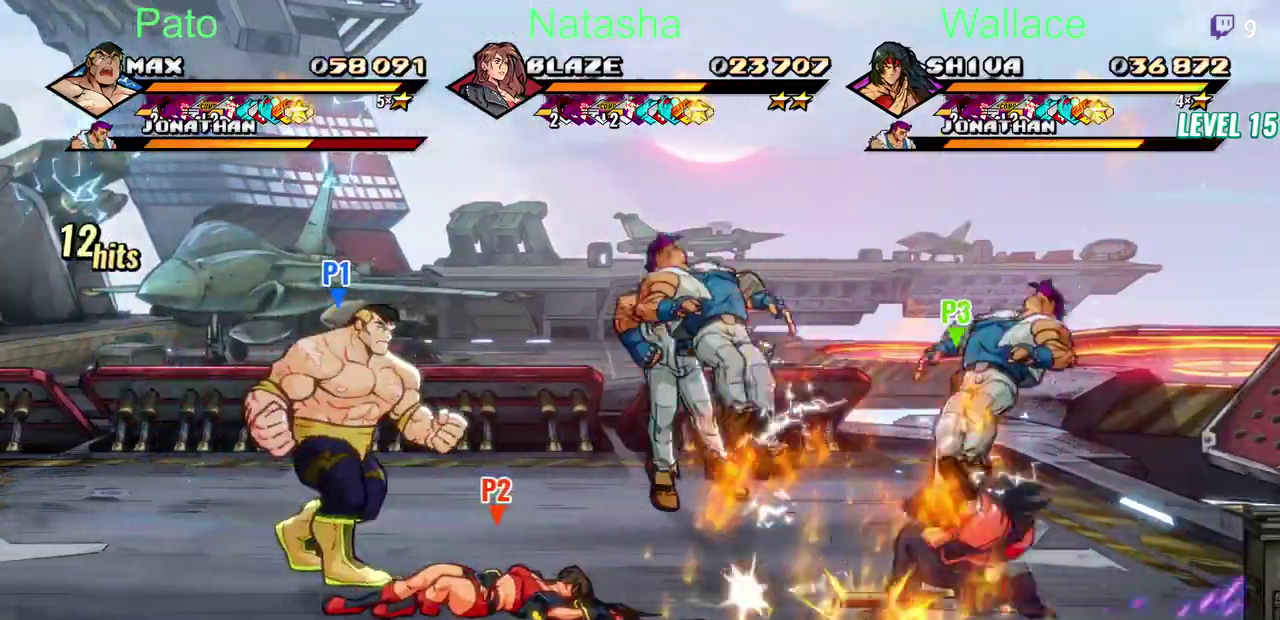
{"buttons": ["DPAD_UP", "DPAD_RIGHT"], "left_stick": "center", "right_stick": "center", "events": [[383, "DPAD_UP", "down"]]}
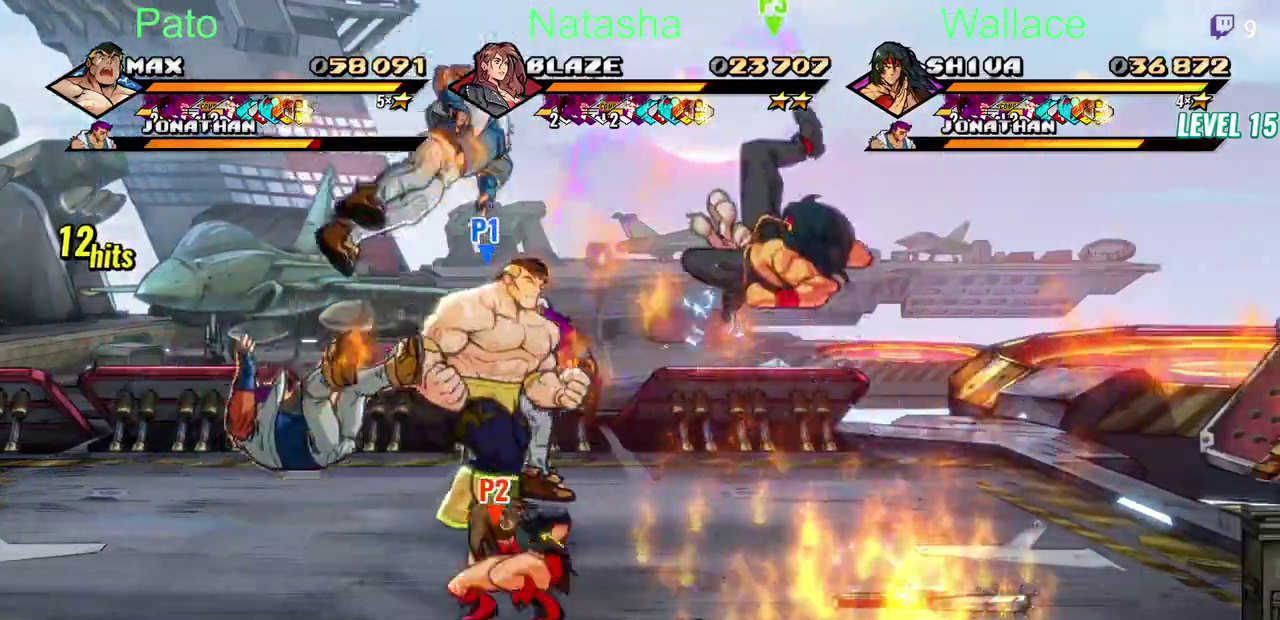
{"buttons": [], "left_stick": "center", "right_stick": "center", "events": [[133, "DPAD_RIGHT", "up"], [200, "DPAD_UP", "up"], [267, "CROSS", "down"], [383, "CROSS", "up"], [383, "TRIANGLE", "down"], [467, "TRIANGLE", "up"]]}
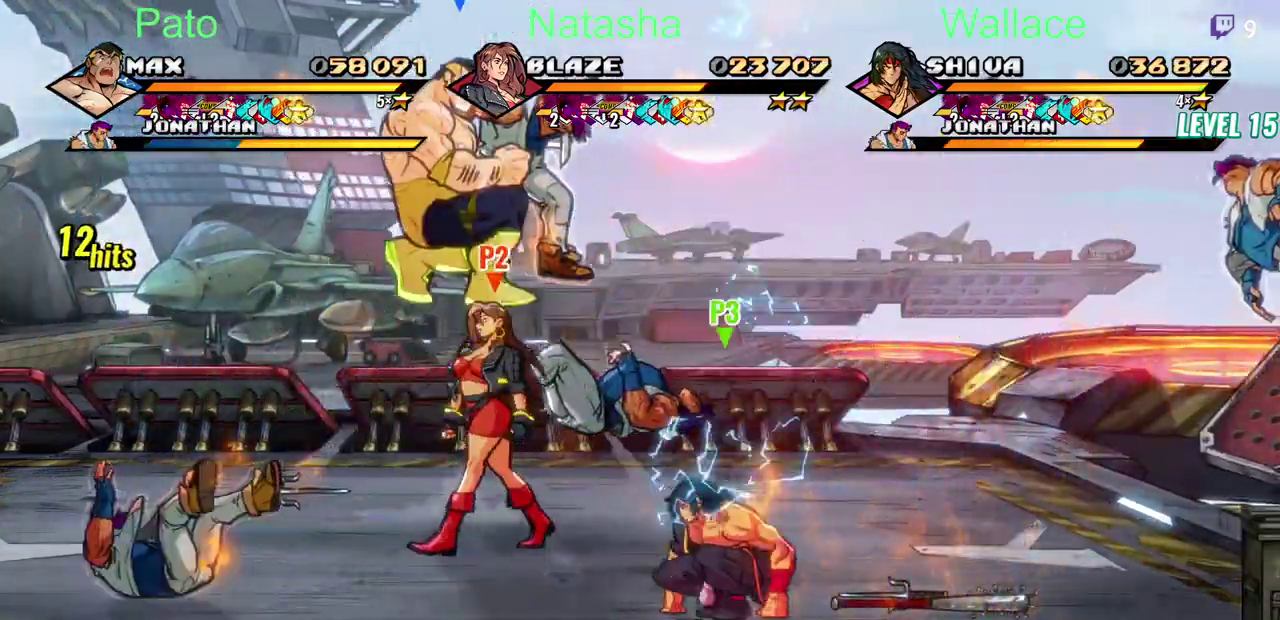
{"buttons": [], "left_stick": "center", "right_stick": "center", "events": [[33, "TRIANGLE", "down"], [133, "TRIANGLE", "up"]]}
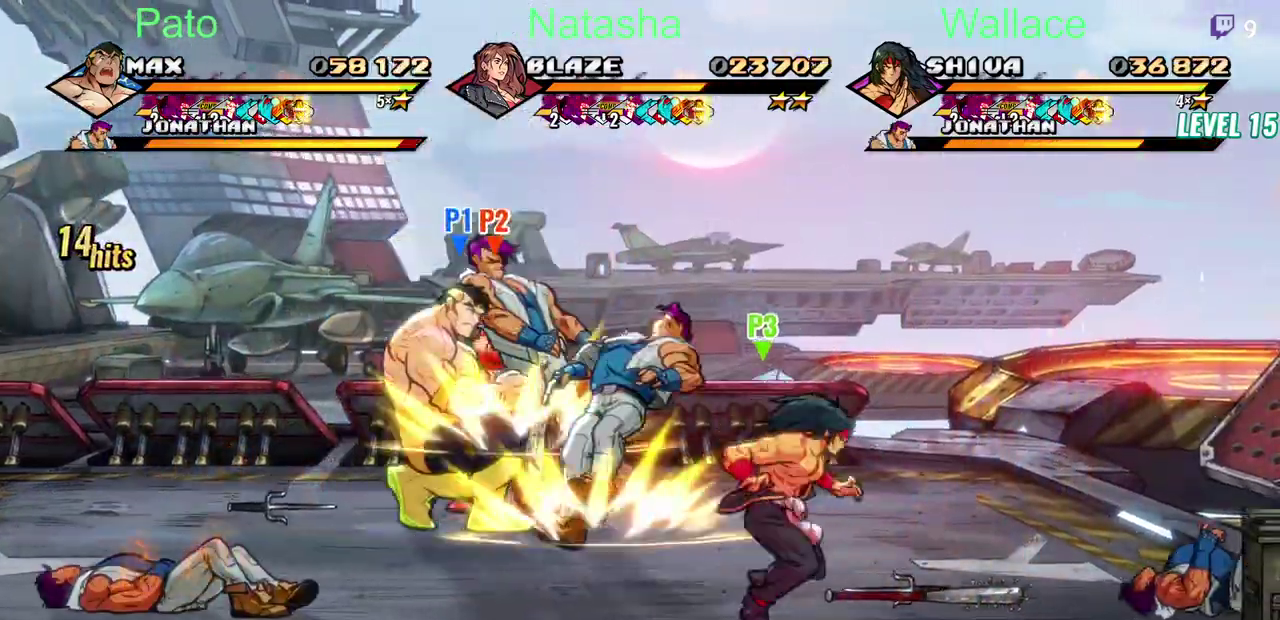
{"buttons": ["DPAD_RIGHT"], "left_stick": "center", "right_stick": "center", "events": [[67, "CROSS", "down"], [167, "CROSS", "up"], [200, "TRIANGLE", "down"], [300, "TRIANGLE", "up"], [467, "DPAD_RIGHT", "down"]]}
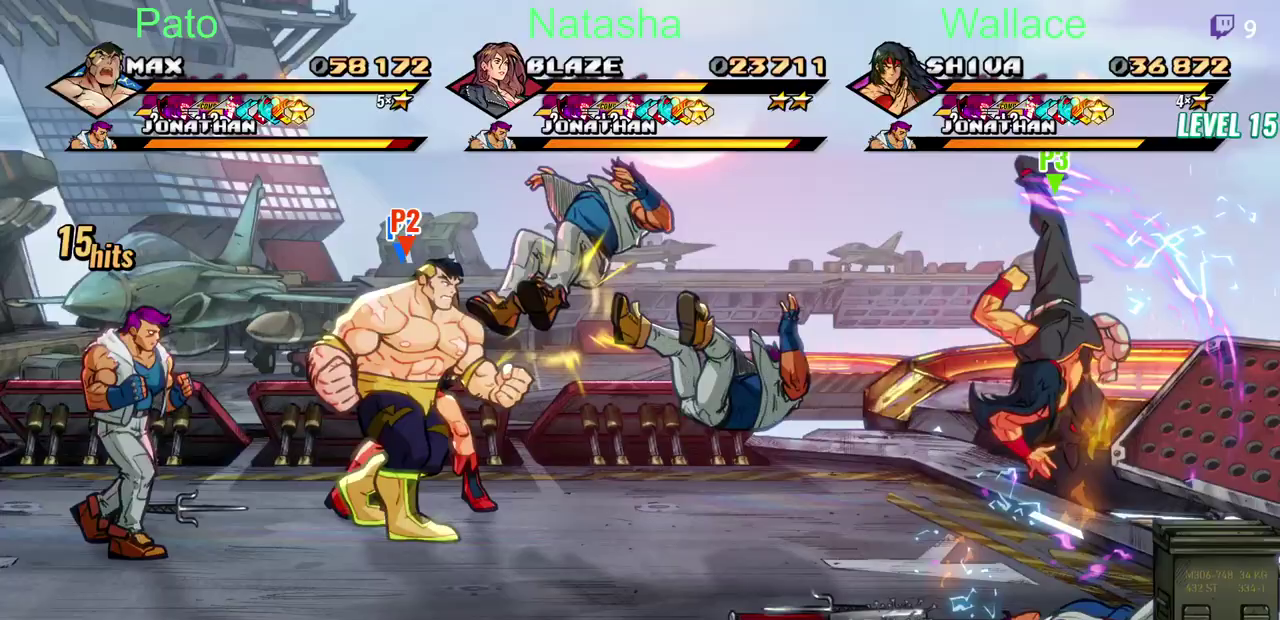
{"buttons": ["TRIANGLE", "DPAD_LEFT"], "left_stick": "center", "right_stick": "center", "events": [[383, "DPAD_RIGHT", "up"], [400, "DPAD_LEFT", "down"], [450, "TRIANGLE", "down"]]}
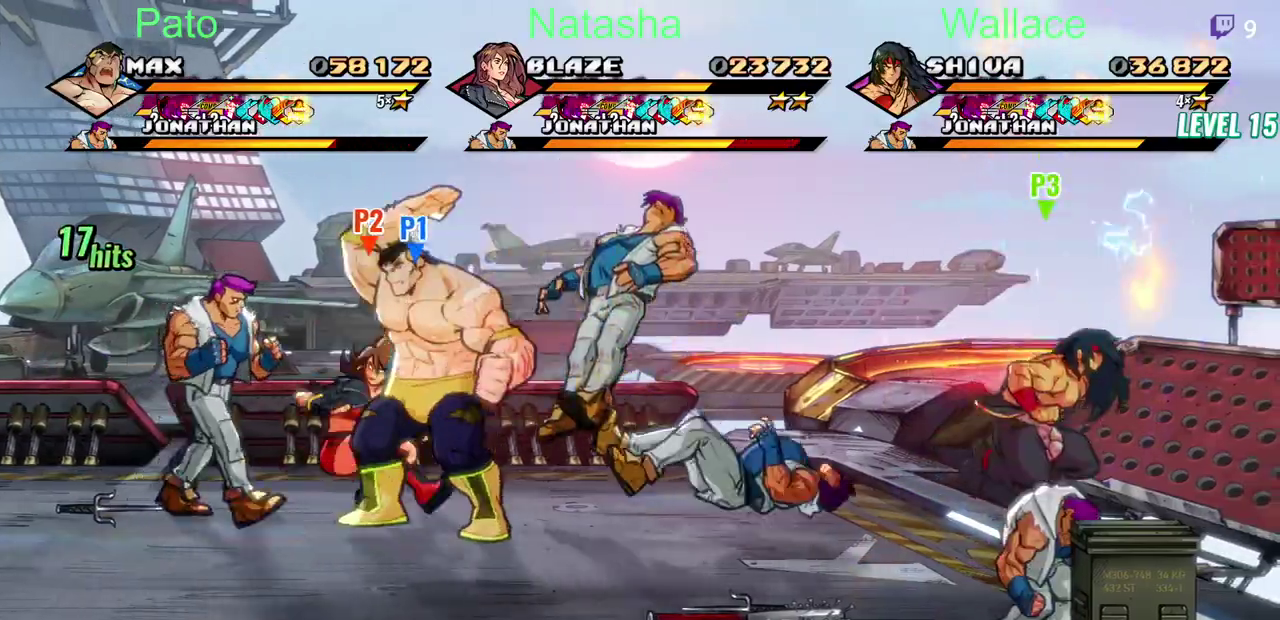
{"buttons": [], "left_stick": "center", "right_stick": "center", "events": [[17, "TRIANGLE", "up"], [33, "DPAD_LEFT", "up"], [217, "TRIANGLE", "down"], [283, "TRIANGLE", "up"]]}
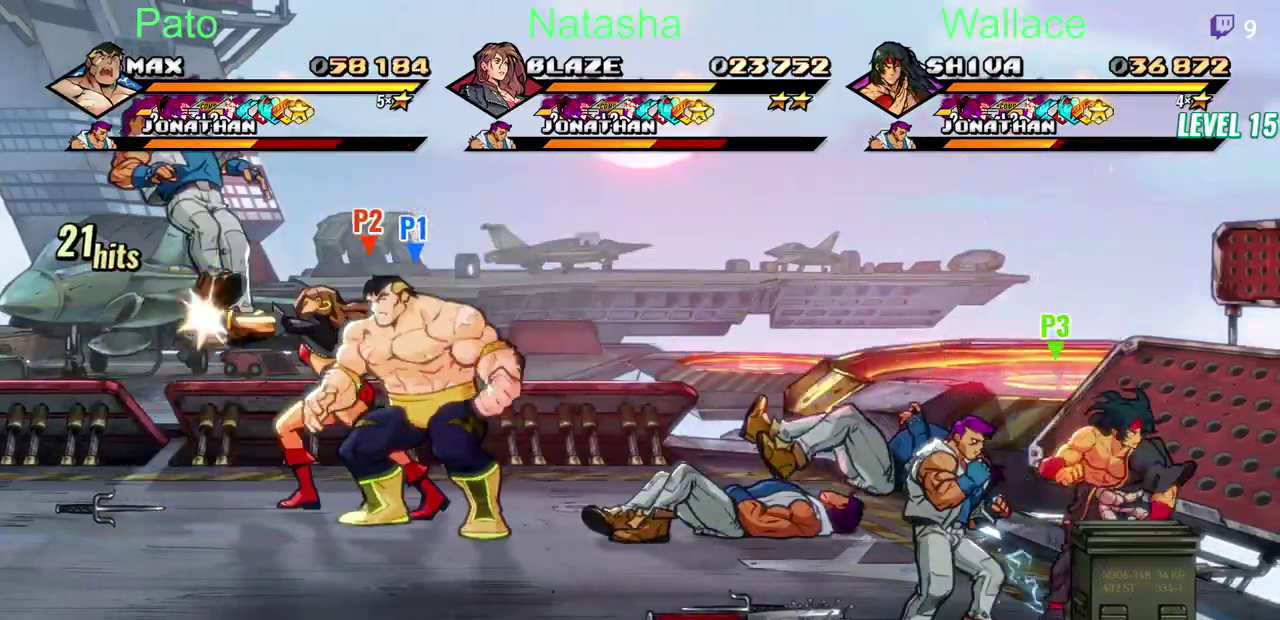
{"buttons": ["DPAD_RIGHT"], "left_stick": "center", "right_stick": "center", "events": [[117, "DPAD_RIGHT", "down"], [150, "CROSS", "down"], [217, "CROSS", "up"], [267, "TRIANGLE", "down"], [317, "TRIANGLE", "up"]]}
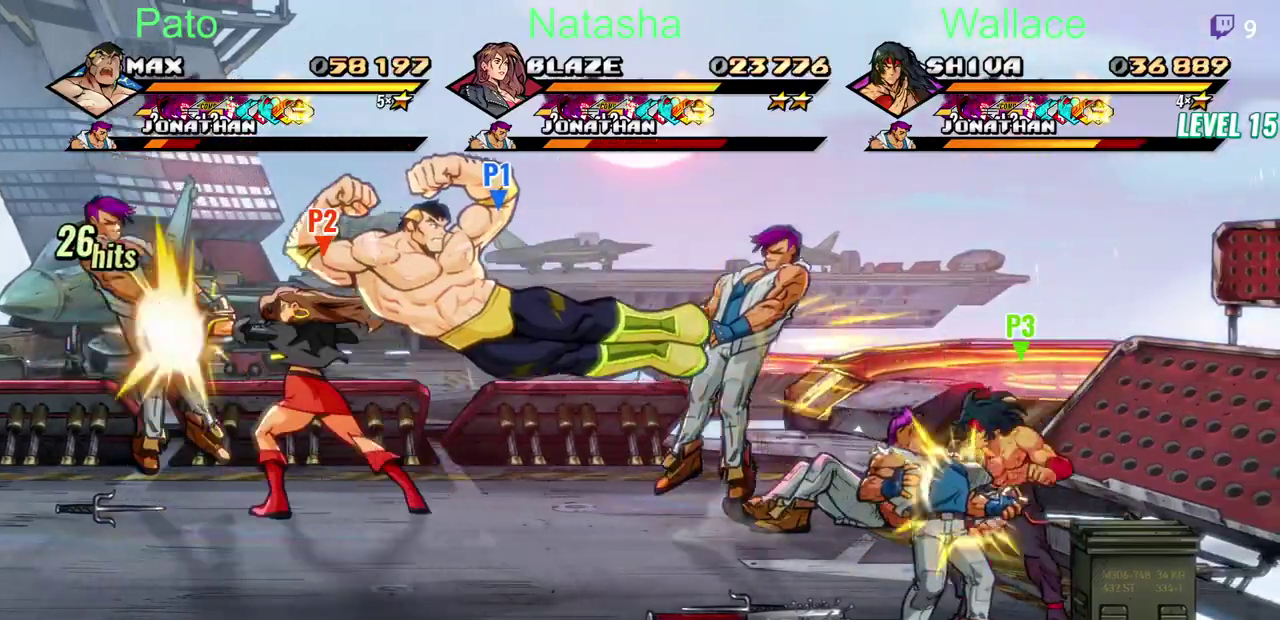
{"buttons": ["DPAD_RIGHT"], "left_stick": "center", "right_stick": "center", "events": [[250, "CROSS", "down"], [350, "CROSS", "up"], [400, "TRIANGLE", "down"], [500, "TRIANGLE", "up"]]}
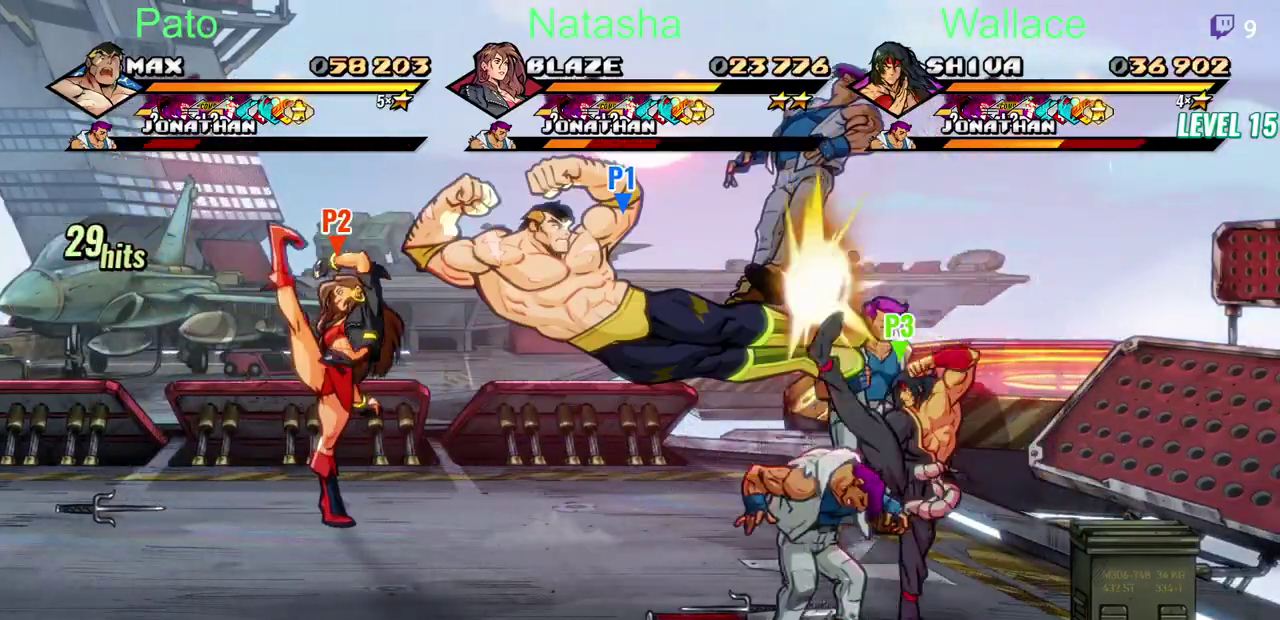
{"buttons": ["TRIANGLE", "DPAD_RIGHT"], "left_stick": "center", "right_stick": "center", "events": [[183, "CROSS", "down"], [300, "CROSS", "up"], [383, "TRIANGLE", "down"], [433, "TRIANGLE", "up"], [500, "TRIANGLE", "down"]]}
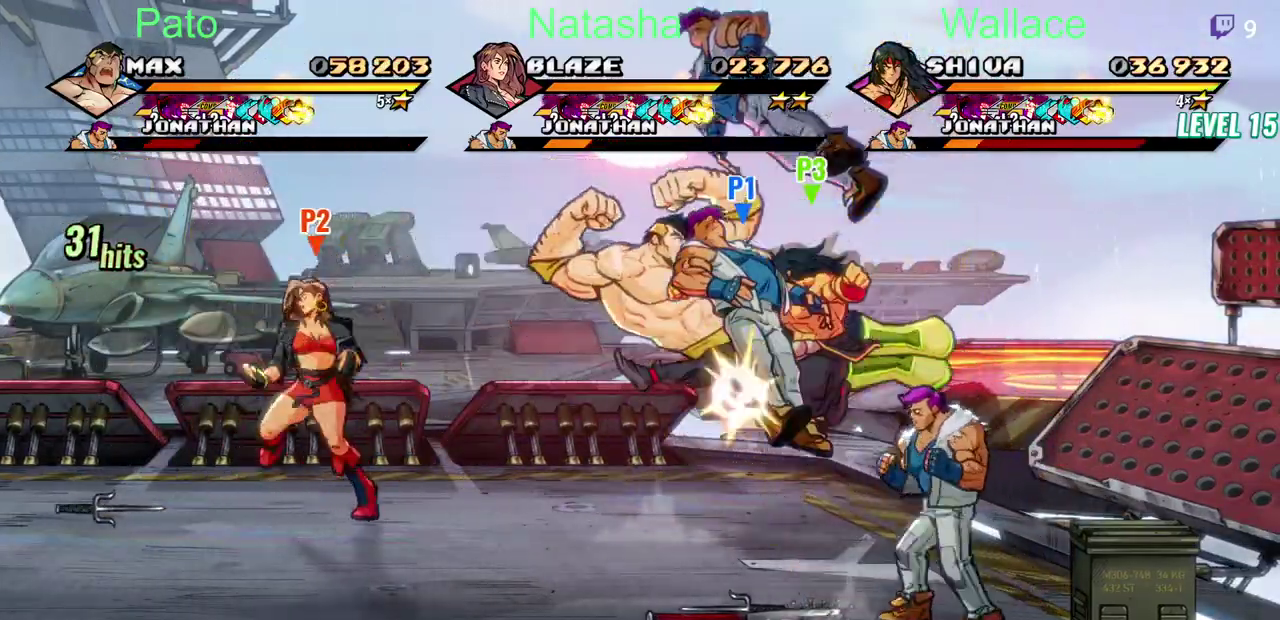
{"buttons": [], "left_stick": "center", "right_stick": "center", "events": [[50, "DPAD_RIGHT", "up"], [50, "TRIANGLE", "up"], [133, "TRIANGLE", "down"], [250, "TRIANGLE", "up"], [300, "TRIANGLE", "down"], [367, "TRIANGLE", "up"]]}
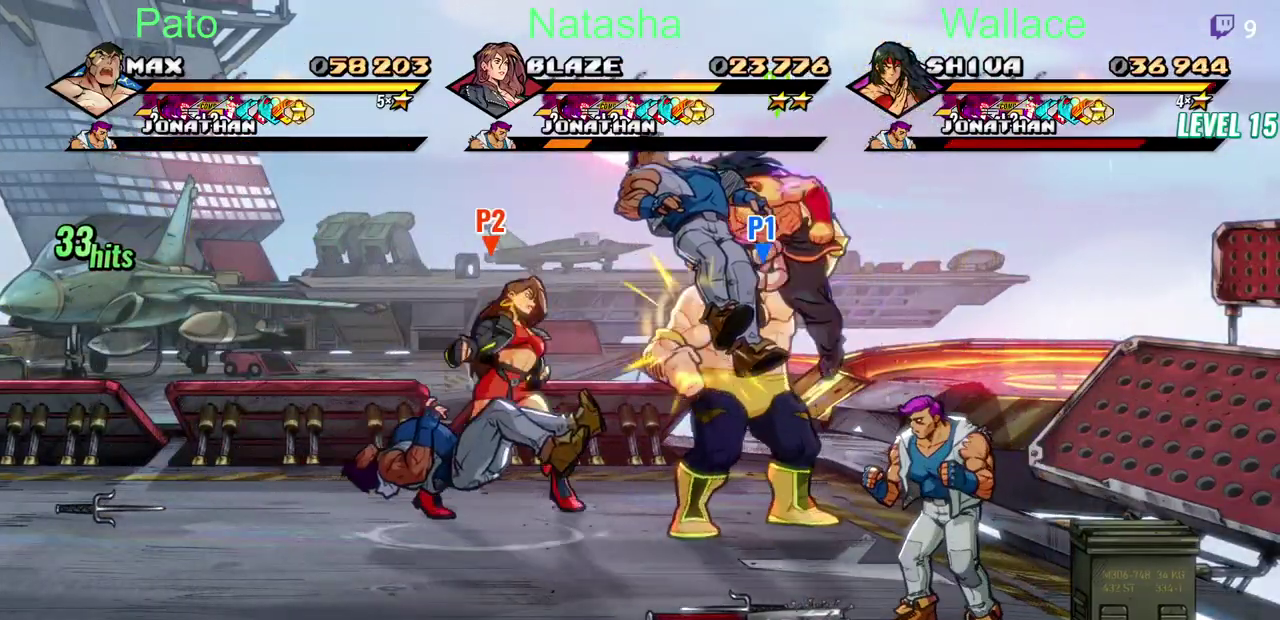
{"buttons": ["TRIANGLE", "DPAD_DOWN", "DPAD_RIGHT"], "left_stick": "center", "right_stick": "center", "events": [[183, "DPAD_DOWN", "down"], [200, "DPAD_RIGHT", "down"], [500, "TRIANGLE", "down"]]}
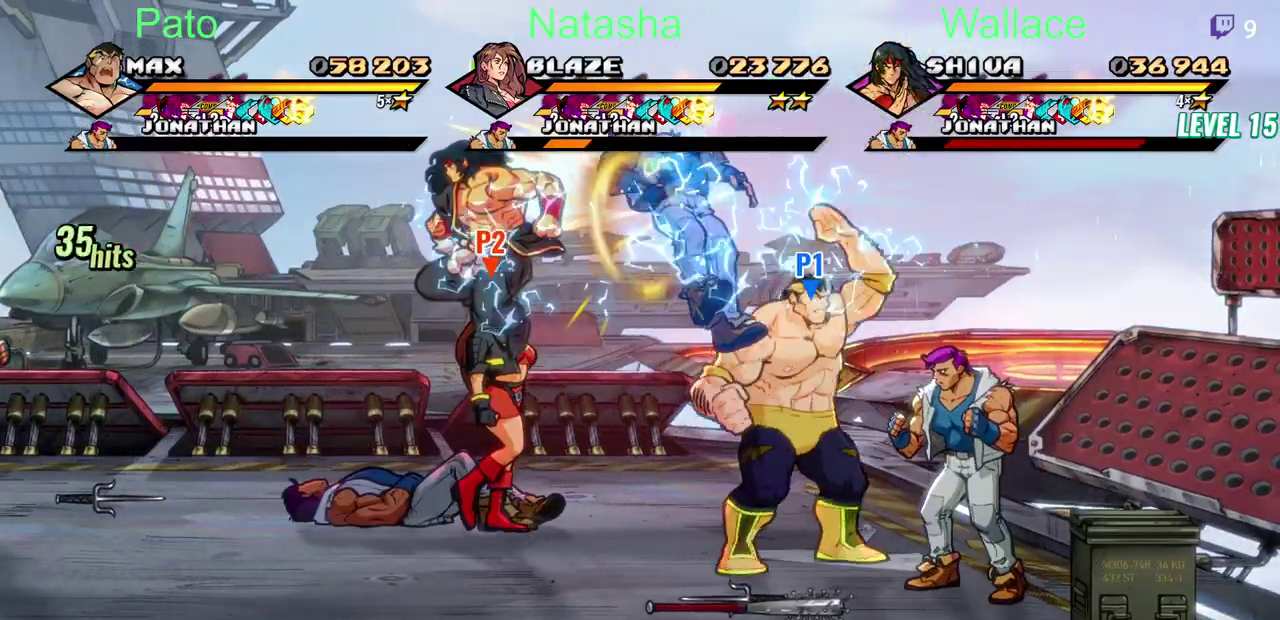
{"buttons": [], "left_stick": "center", "right_stick": "center", "events": [[83, "TRIANGLE", "up"], [150, "TRIANGLE", "down"], [183, "DPAD_DOWN", "up"], [200, "DPAD_RIGHT", "up"], [200, "TRIANGLE", "up"], [333, "TRIANGLE", "down"], [483, "TRIANGLE", "up"]]}
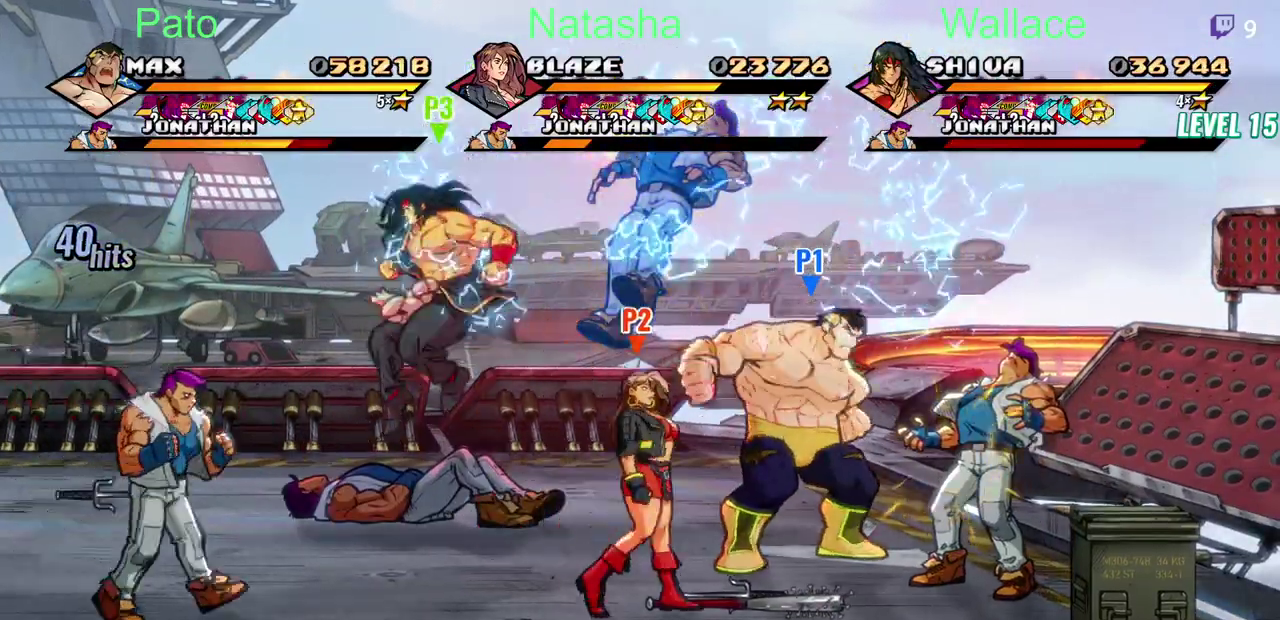
{"buttons": [], "left_stick": "center", "right_stick": "center", "events": [[33, "TRIANGLE", "down"], [267, "TRIANGLE", "up"], [317, "TRIANGLE", "down"], [467, "TRIANGLE", "up"]]}
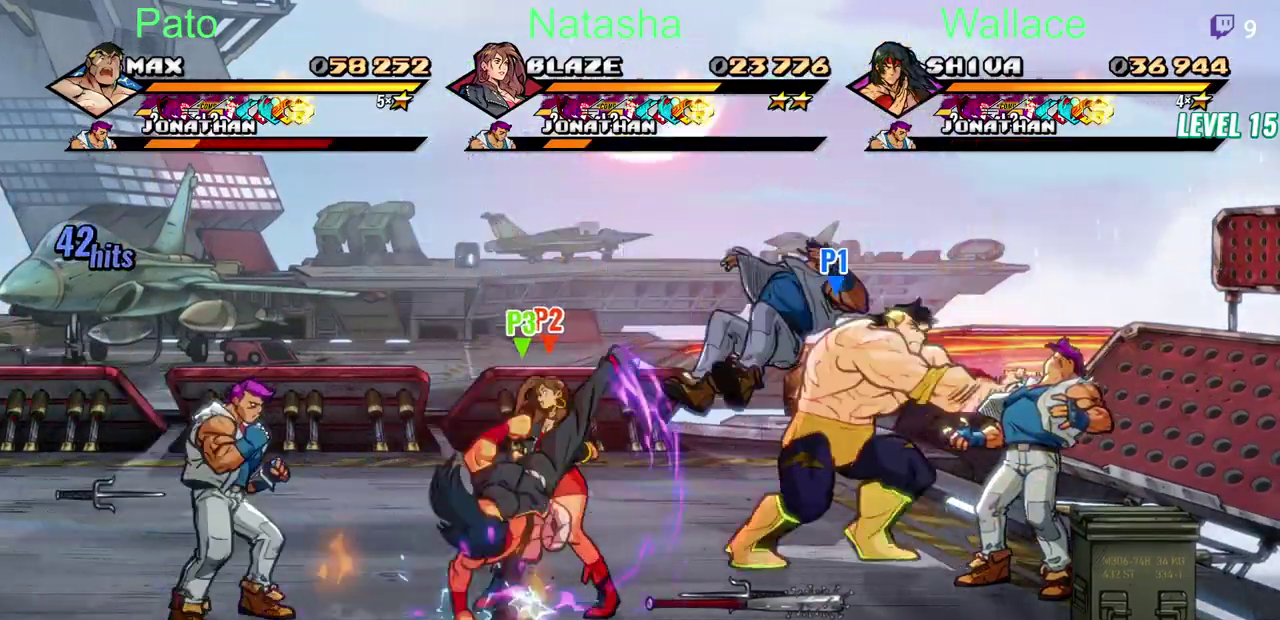
{"buttons": ["TRIANGLE"], "left_stick": "center", "right_stick": "center", "events": [[317, "DPAD_LEFT", "down"], [333, "TRIANGLE", "down"], [483, "DPAD_LEFT", "up"]]}
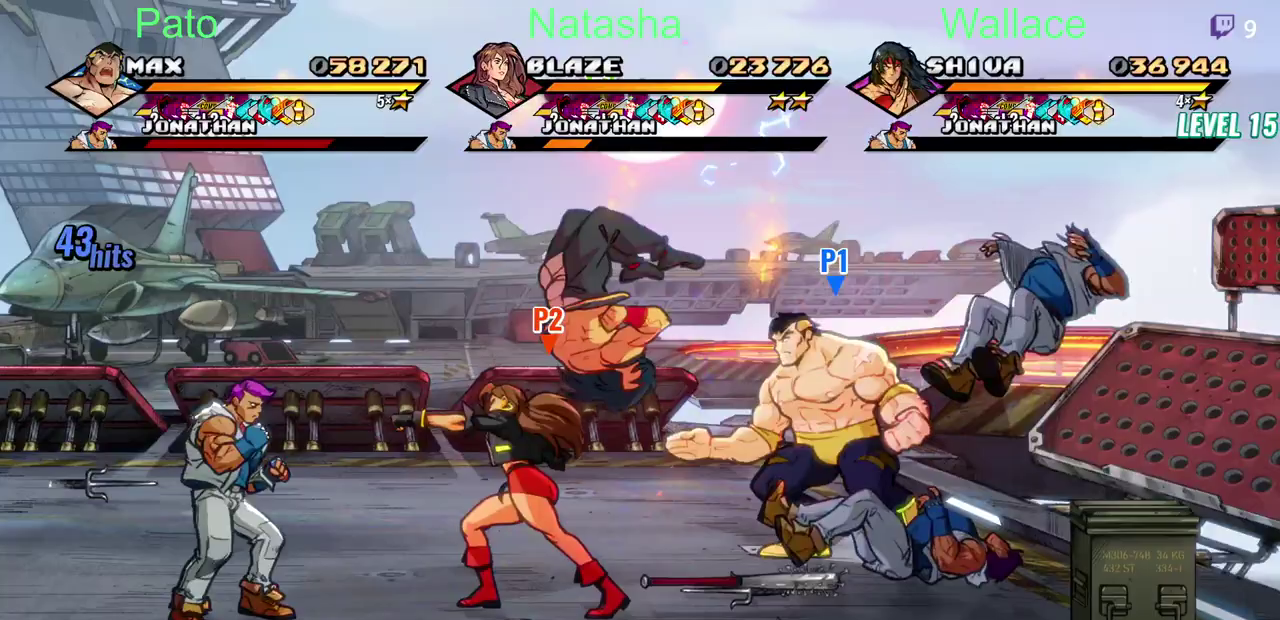
{"buttons": ["DPAD_LEFT"], "left_stick": "center", "right_stick": "center", "events": [[133, "TRIANGLE", "up"], [183, "DPAD_LEFT", "down"], [283, "DPAD_LEFT", "up"], [350, "DPAD_LEFT", "down"], [400, "TRIANGLE", "down"], [483, "TRIANGLE", "up"]]}
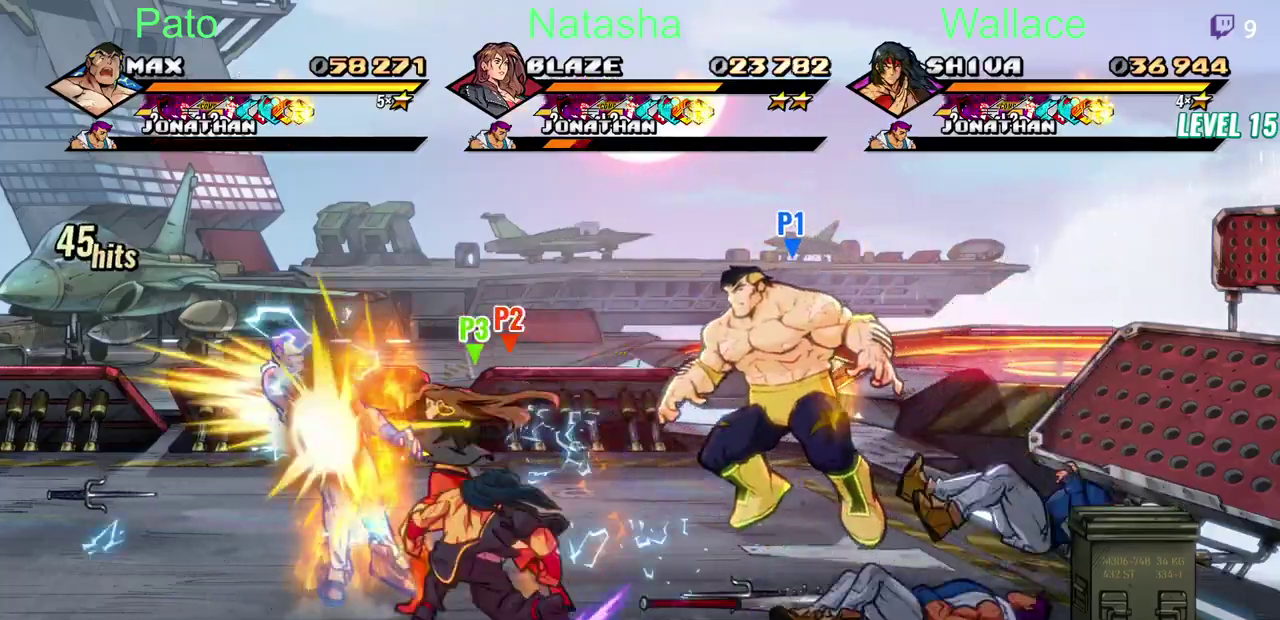
{"buttons": [], "left_stick": "center", "right_stick": "center", "events": [[33, "TRIANGLE", "down"], [50, "DPAD_LEFT", "up"], [383, "DPAD_LEFT", "down"], [483, "DPAD_LEFT", "up"], [500, "TRIANGLE", "up"]]}
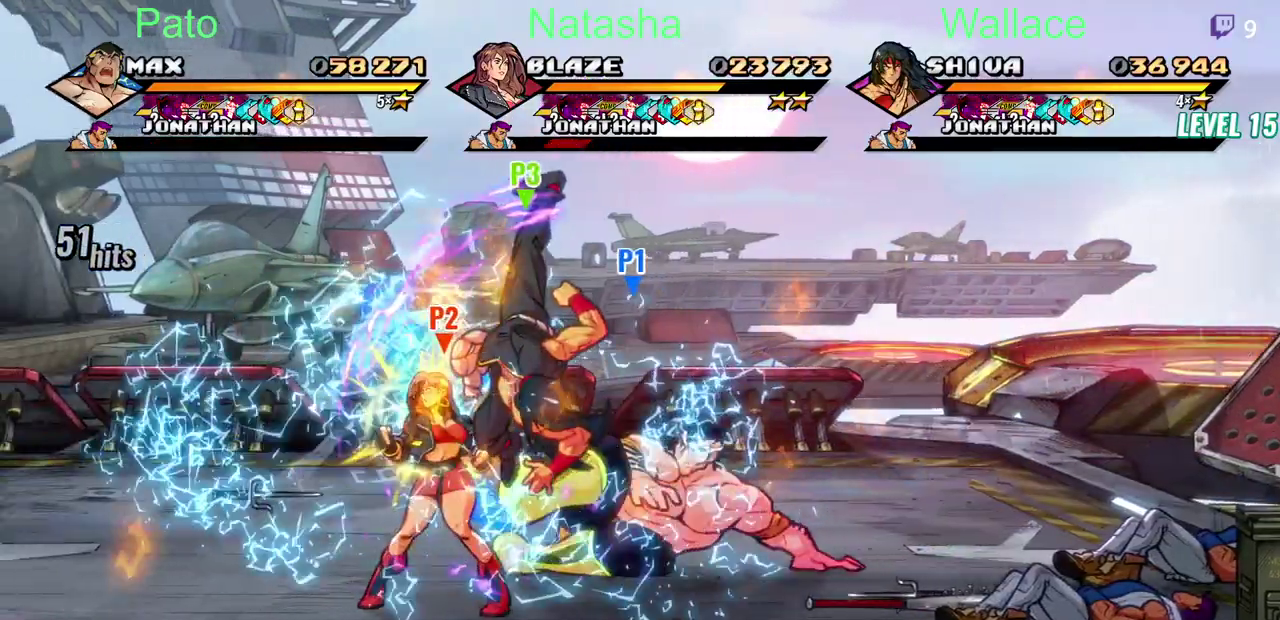
{"buttons": ["TRIANGLE"], "left_stick": "center", "right_stick": "center", "events": [[83, "DPAD_LEFT", "down"], [133, "DPAD_LEFT", "up"], [133, "TRIANGLE", "down"], [183, "DPAD_LEFT", "down"], [233, "TRIANGLE", "up"], [283, "TRIANGLE", "down"], [333, "DPAD_LEFT", "up"]]}